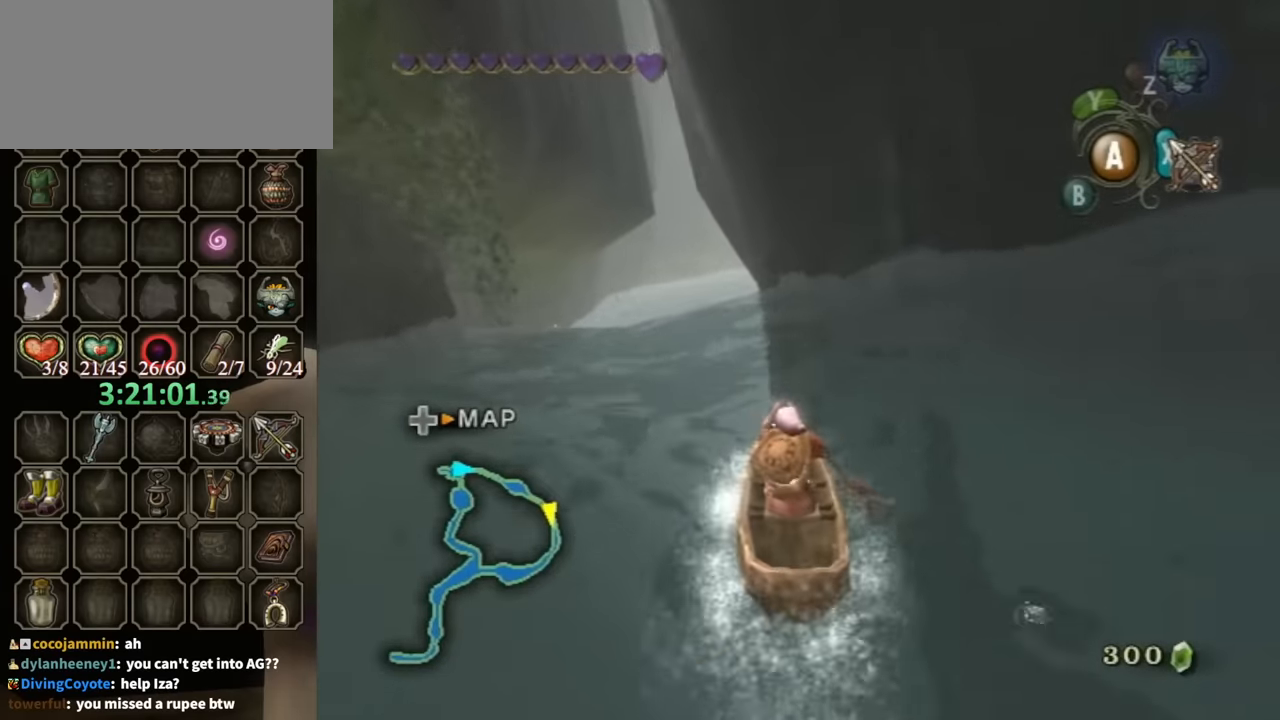
Gameplay with a controller (Nintendo layout); each line is a JSON object with the inputs held at the frame after it. "events" lists button and stick changes between this image and that frame as [ms after this image, input, new state], when the widget could be followed in between. Not read: L3 R3.
{"buttons": [], "left_stick": "up", "right_stick": "center", "events": []}
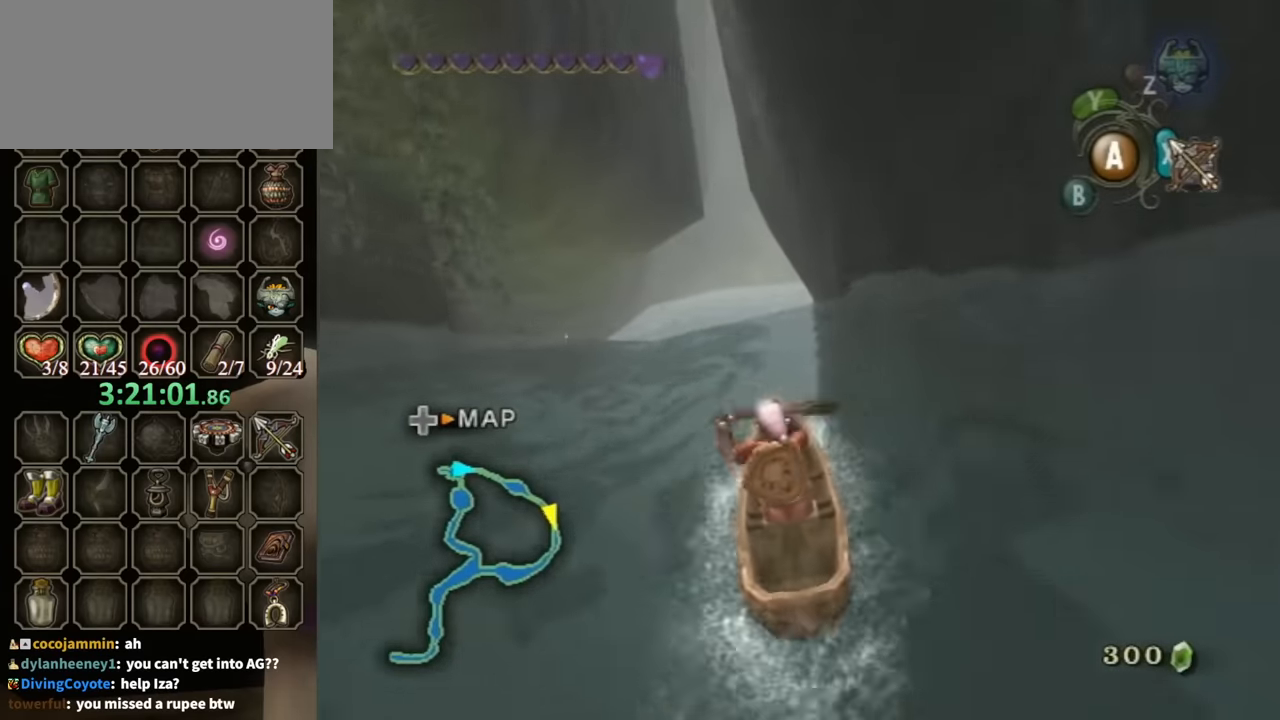
{"buttons": [], "left_stick": "up", "right_stick": "center", "events": []}
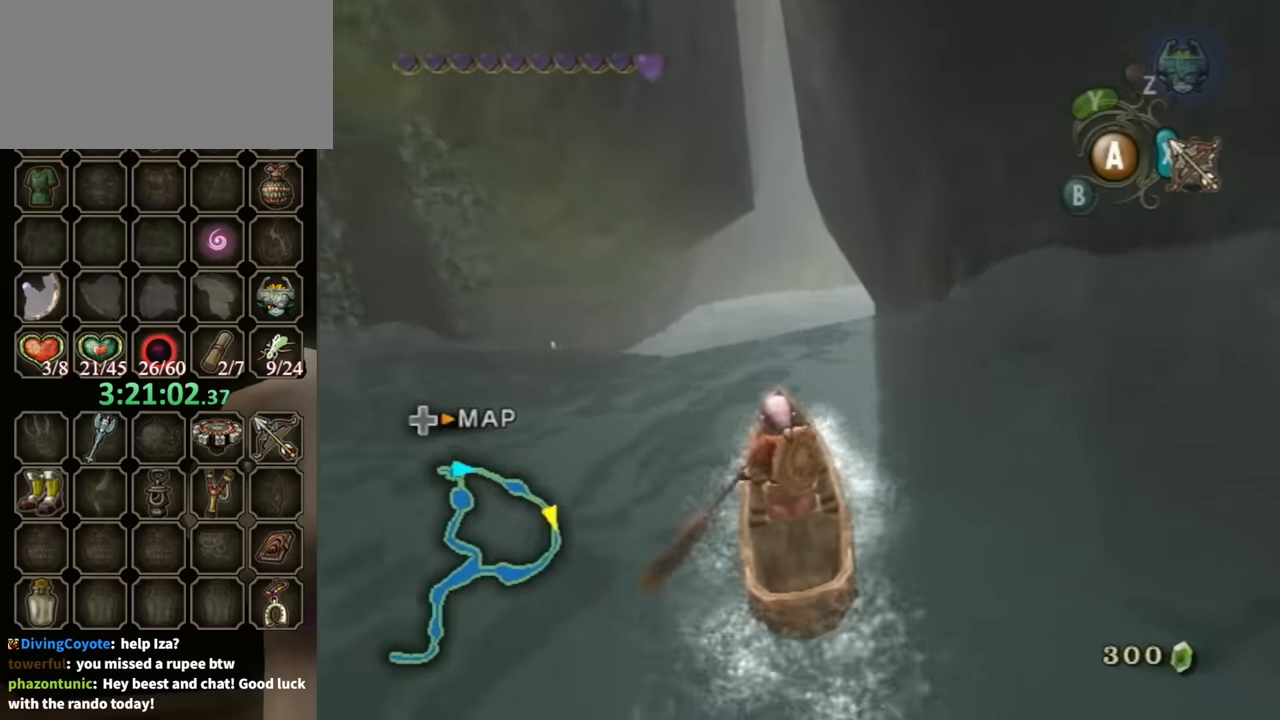
{"buttons": [], "left_stick": "up", "right_stick": "center", "events": []}
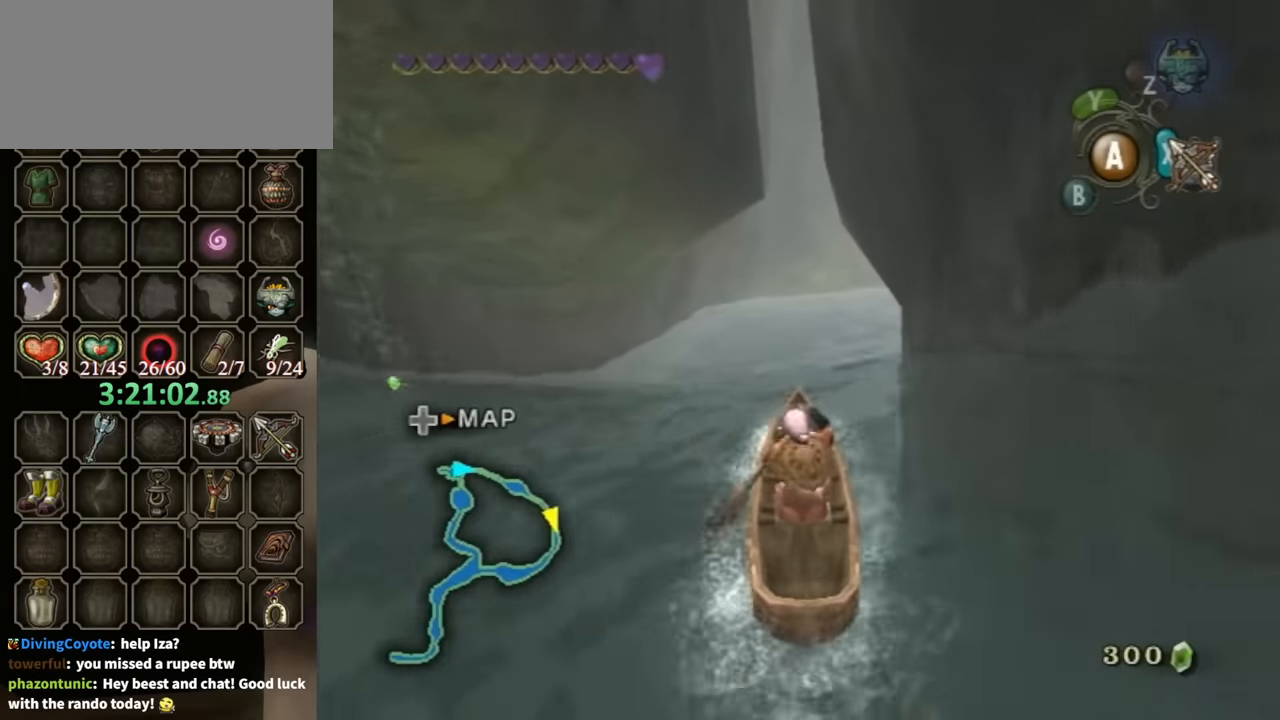
{"buttons": [], "left_stick": "up", "right_stick": "center", "events": []}
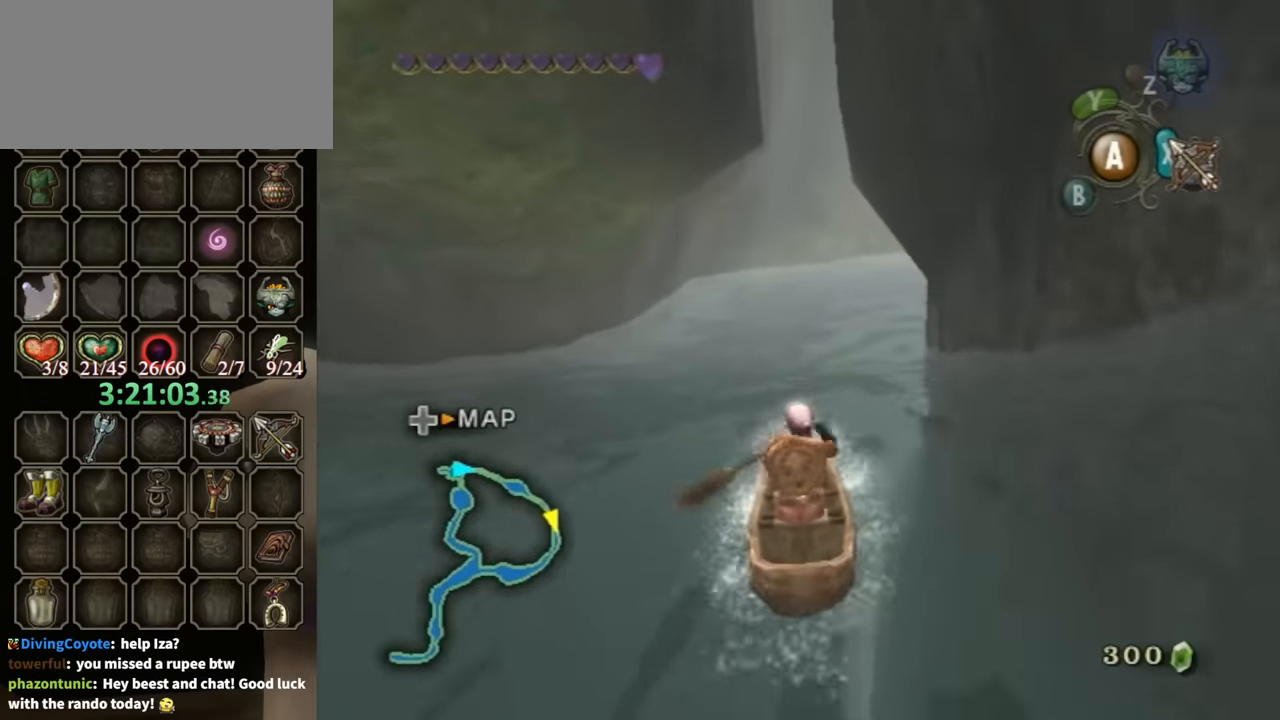
{"buttons": [], "left_stick": "up", "right_stick": "center", "events": []}
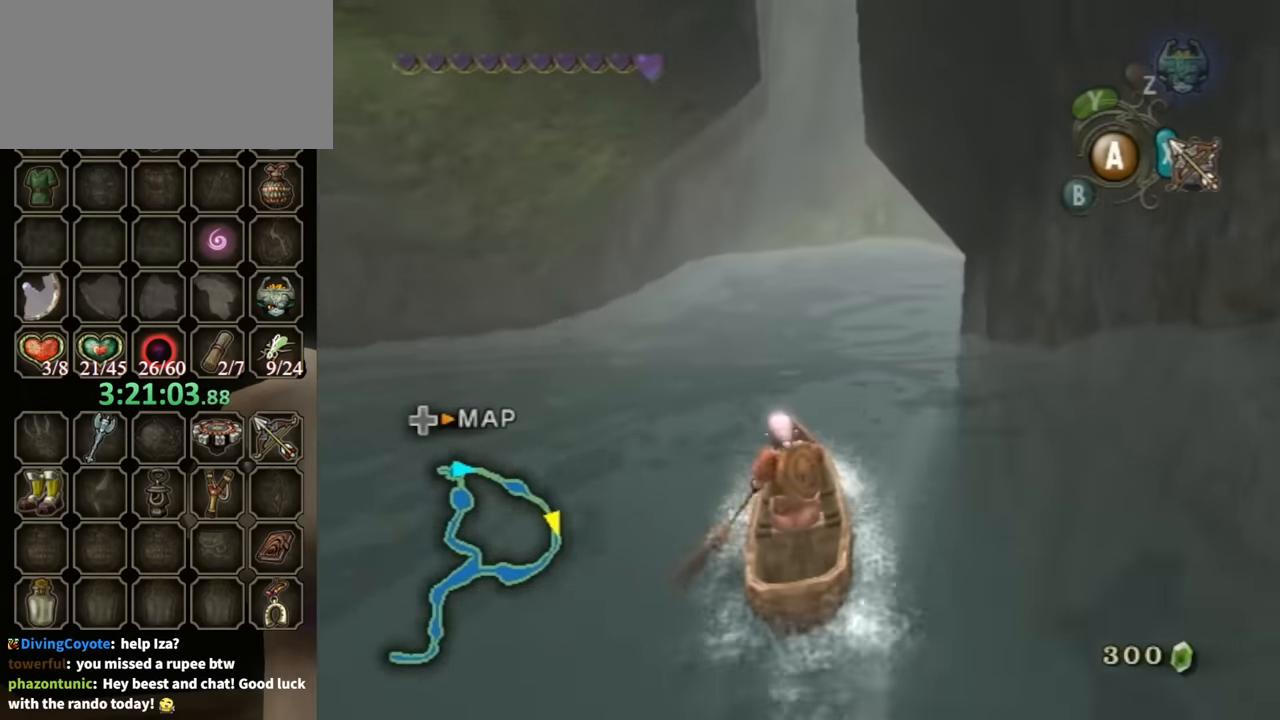
{"buttons": [], "left_stick": "up", "right_stick": "center", "events": []}
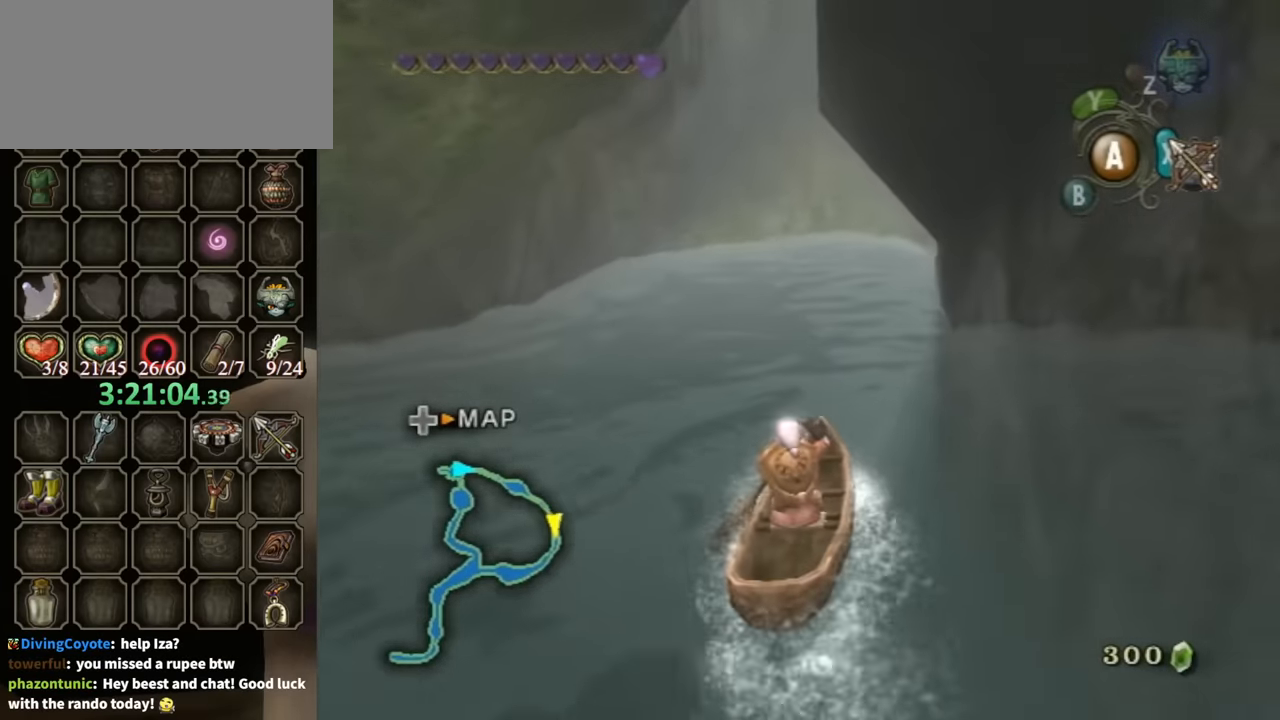
{"buttons": [], "left_stick": "up", "right_stick": "center", "events": []}
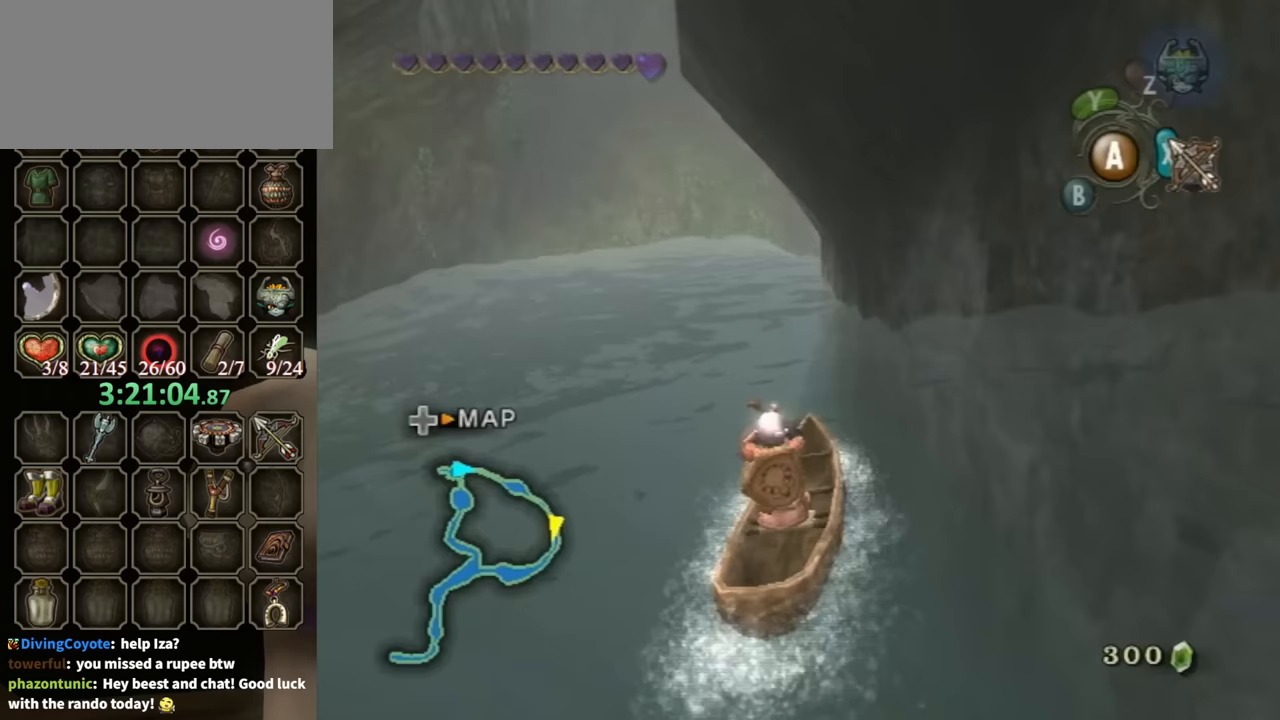
{"buttons": [], "left_stick": "up", "right_stick": "center", "events": []}
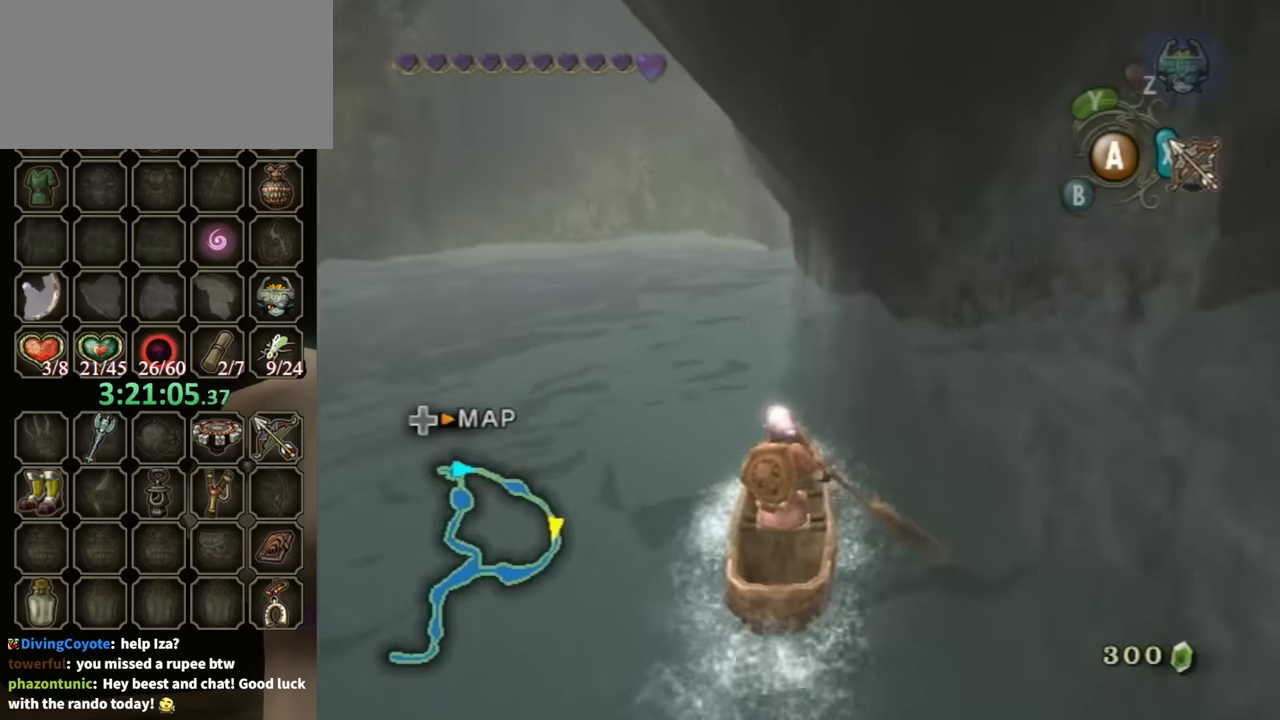
{"buttons": [], "left_stick": "up", "right_stick": "center", "events": []}
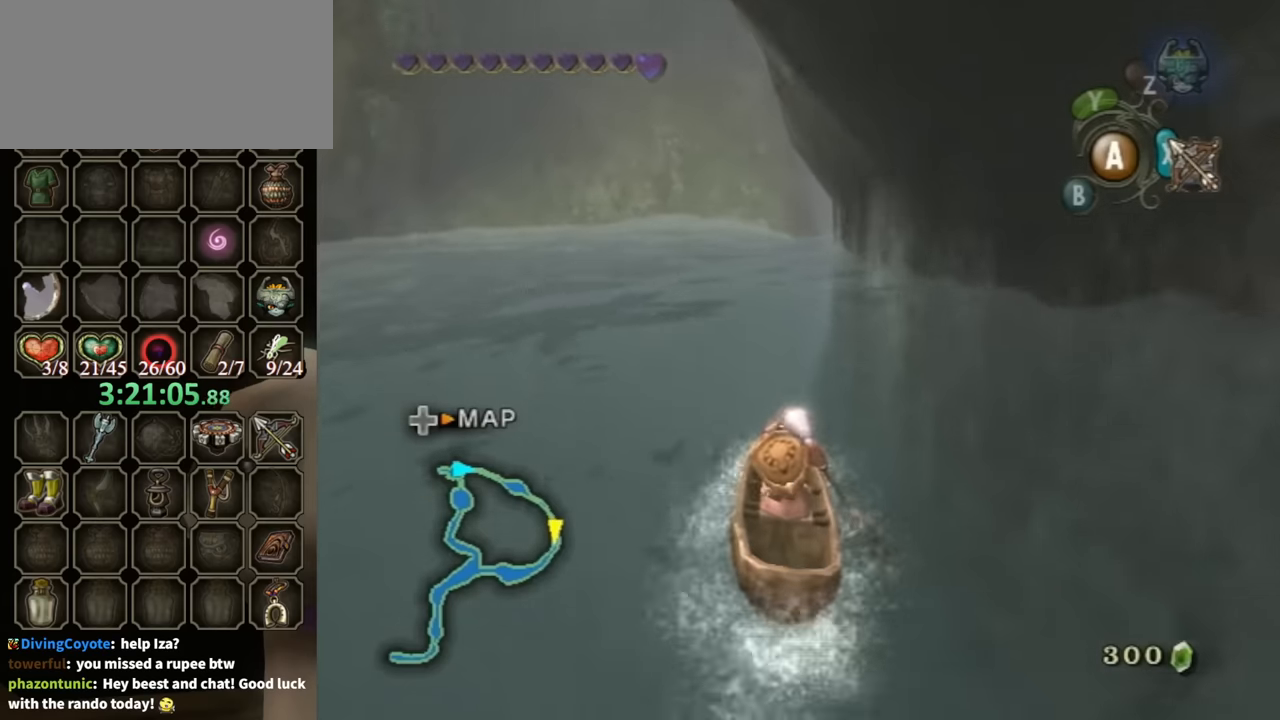
{"buttons": [], "left_stick": "up", "right_stick": "center", "events": []}
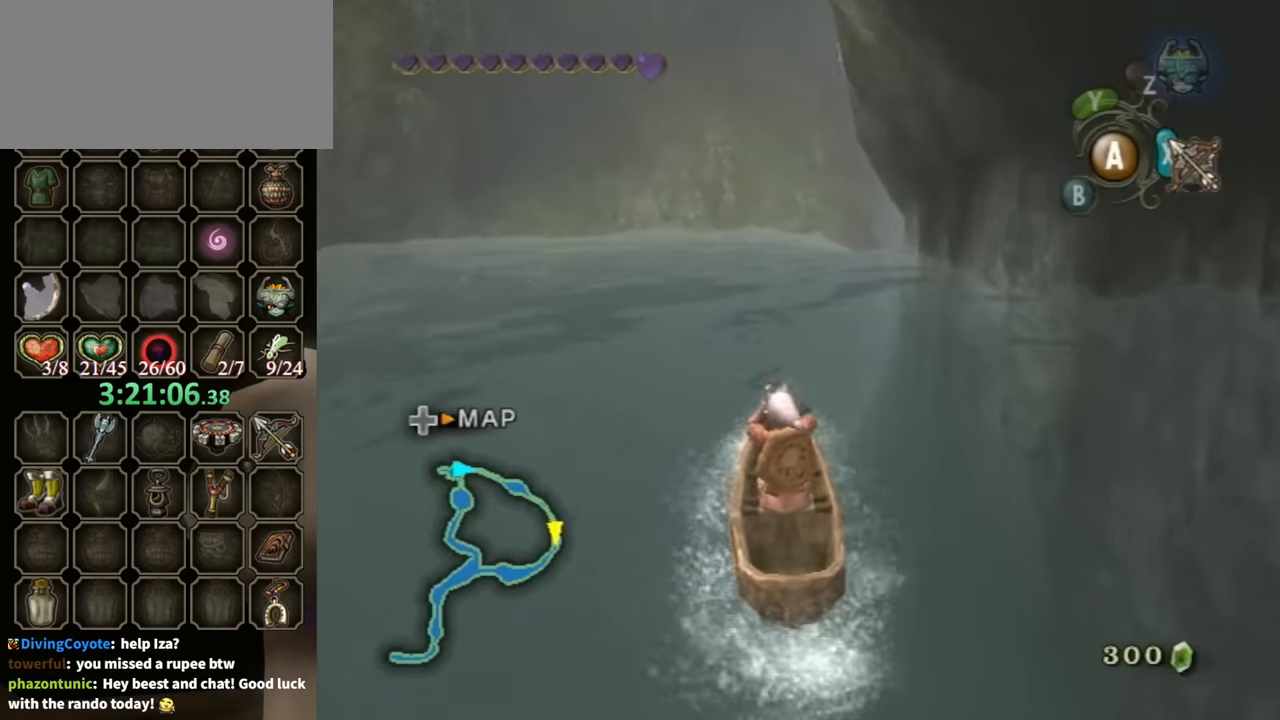
{"buttons": [], "left_stick": "up", "right_stick": "center", "events": []}
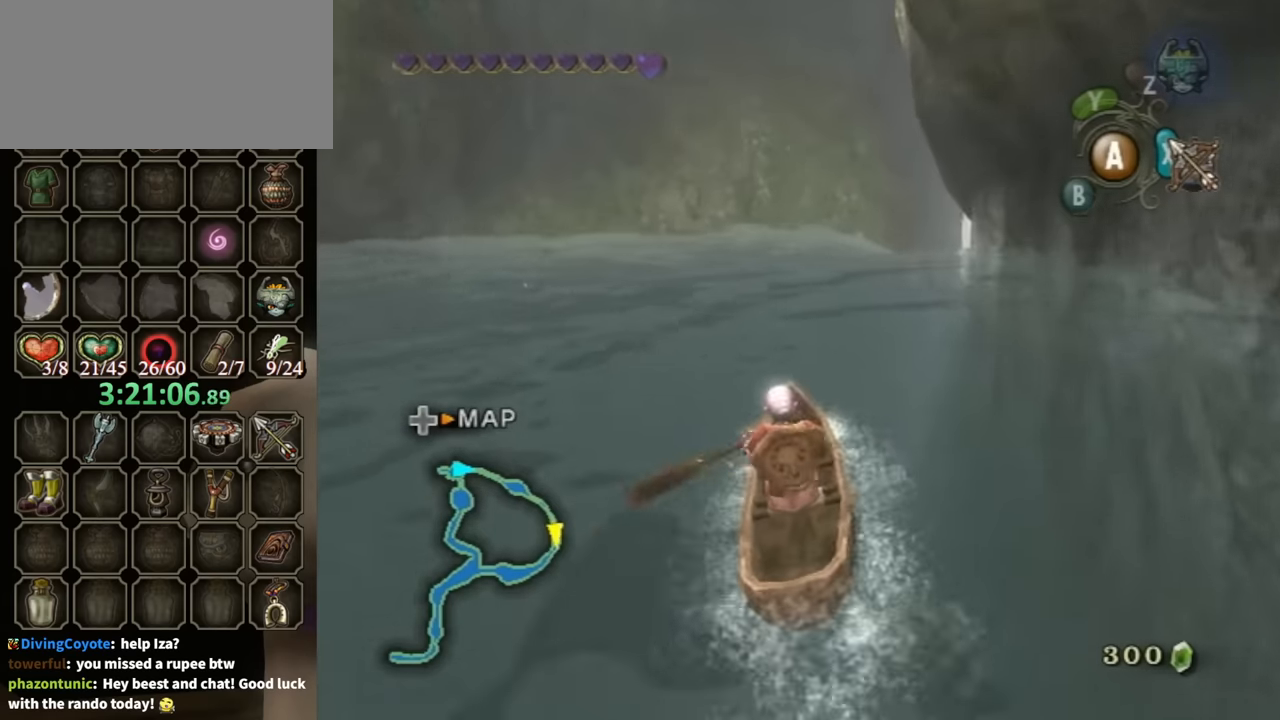
{"buttons": [], "left_stick": "up", "right_stick": "center", "events": []}
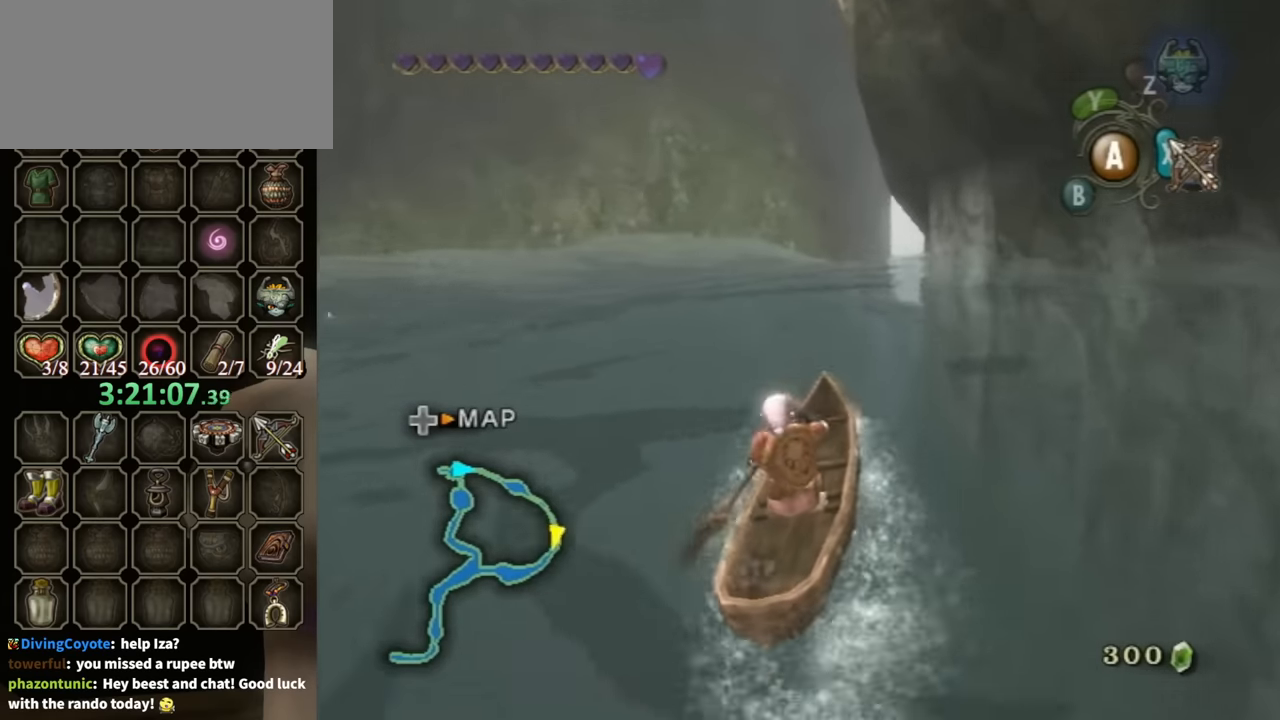
{"buttons": [], "left_stick": "up", "right_stick": "center", "events": []}
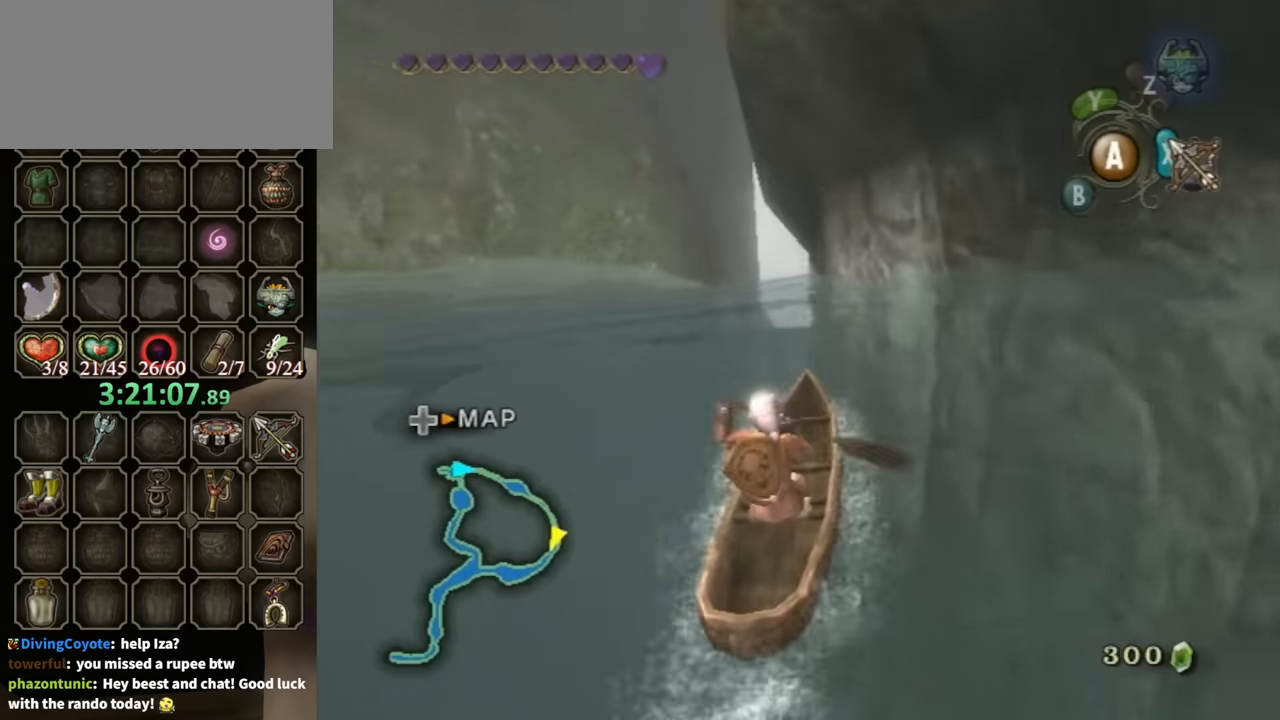
{"buttons": [], "left_stick": "up", "right_stick": "center", "events": []}
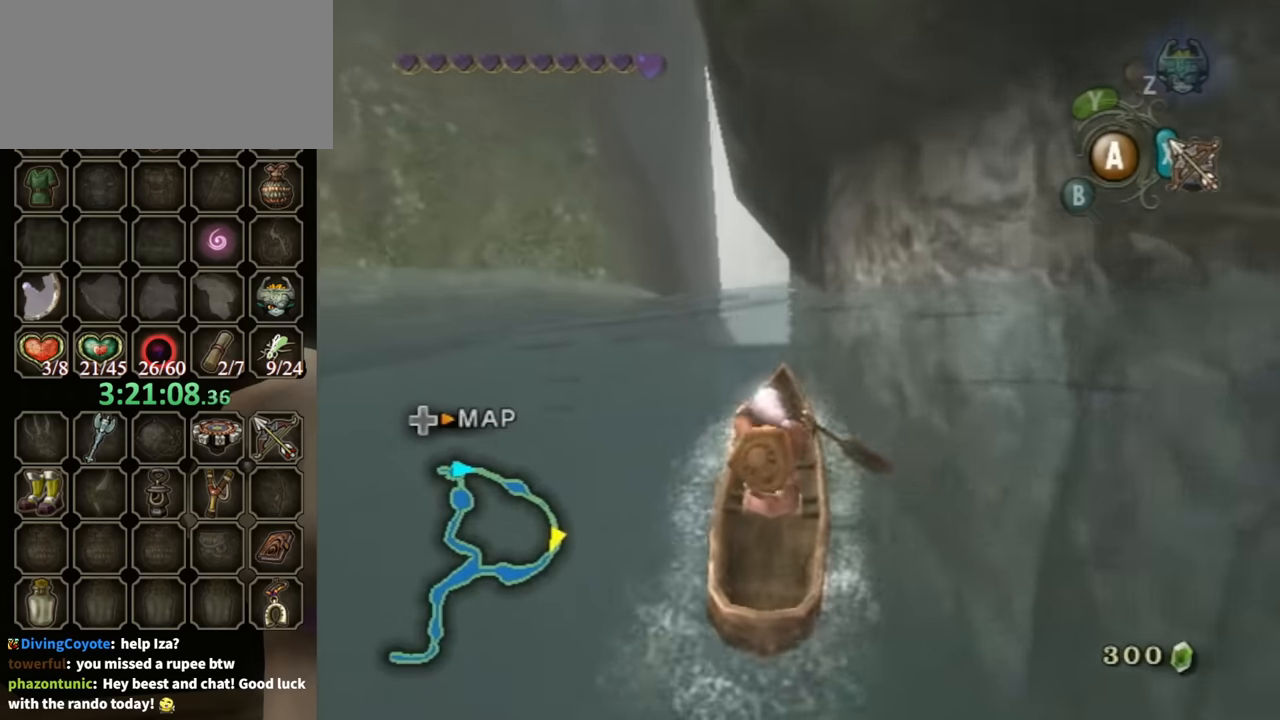
{"buttons": [], "left_stick": "up", "right_stick": "center", "events": []}
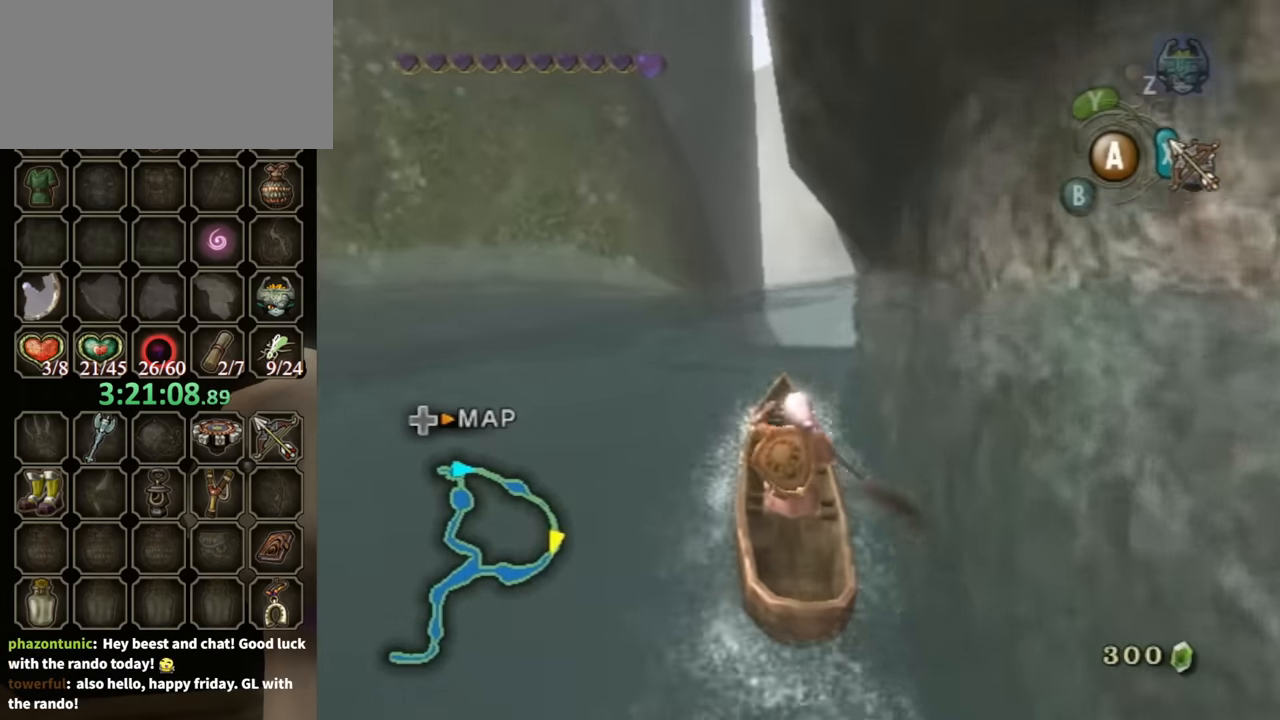
{"buttons": [], "left_stick": "up", "right_stick": "center", "events": []}
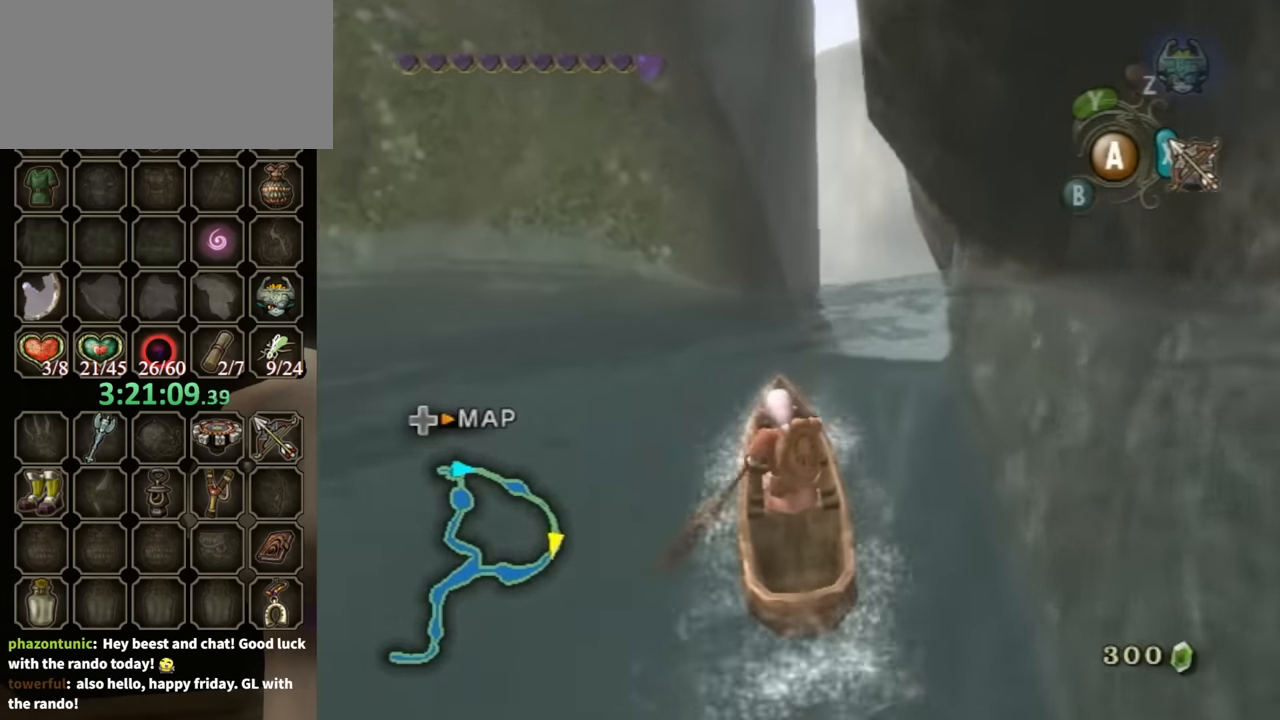
{"buttons": [], "left_stick": "up", "right_stick": "center", "events": []}
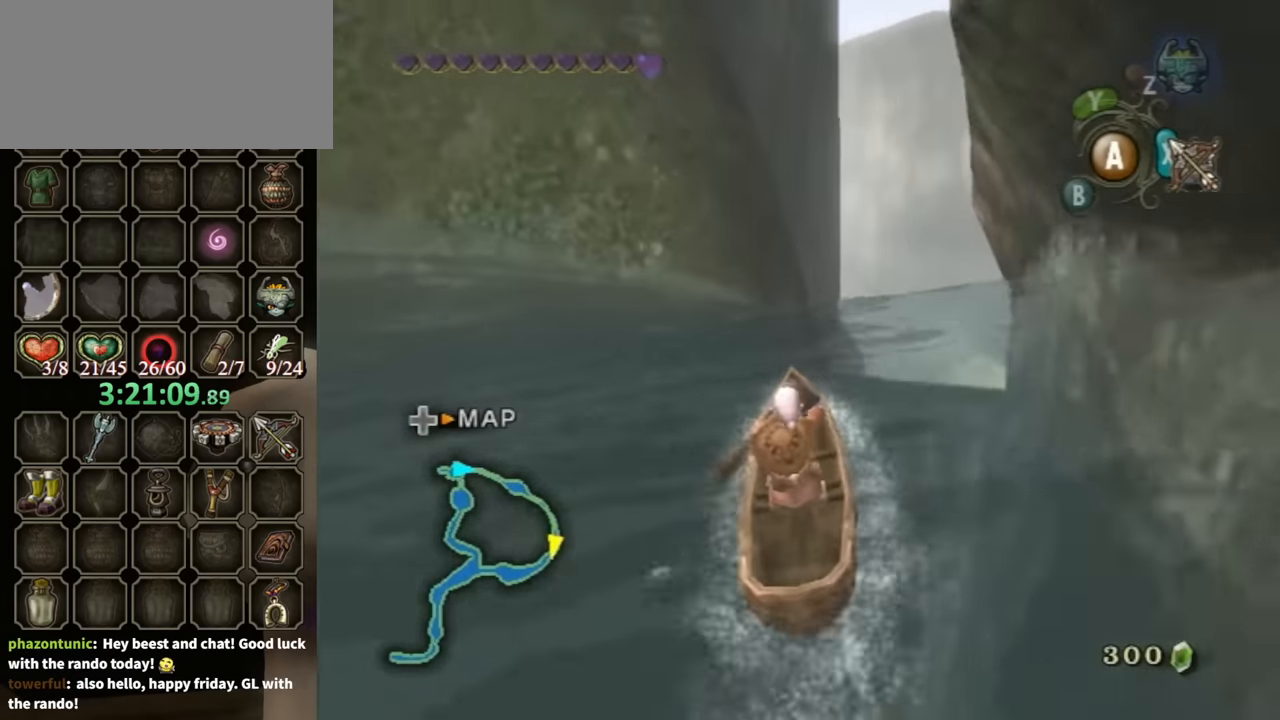
{"buttons": [], "left_stick": "up", "right_stick": "center", "events": []}
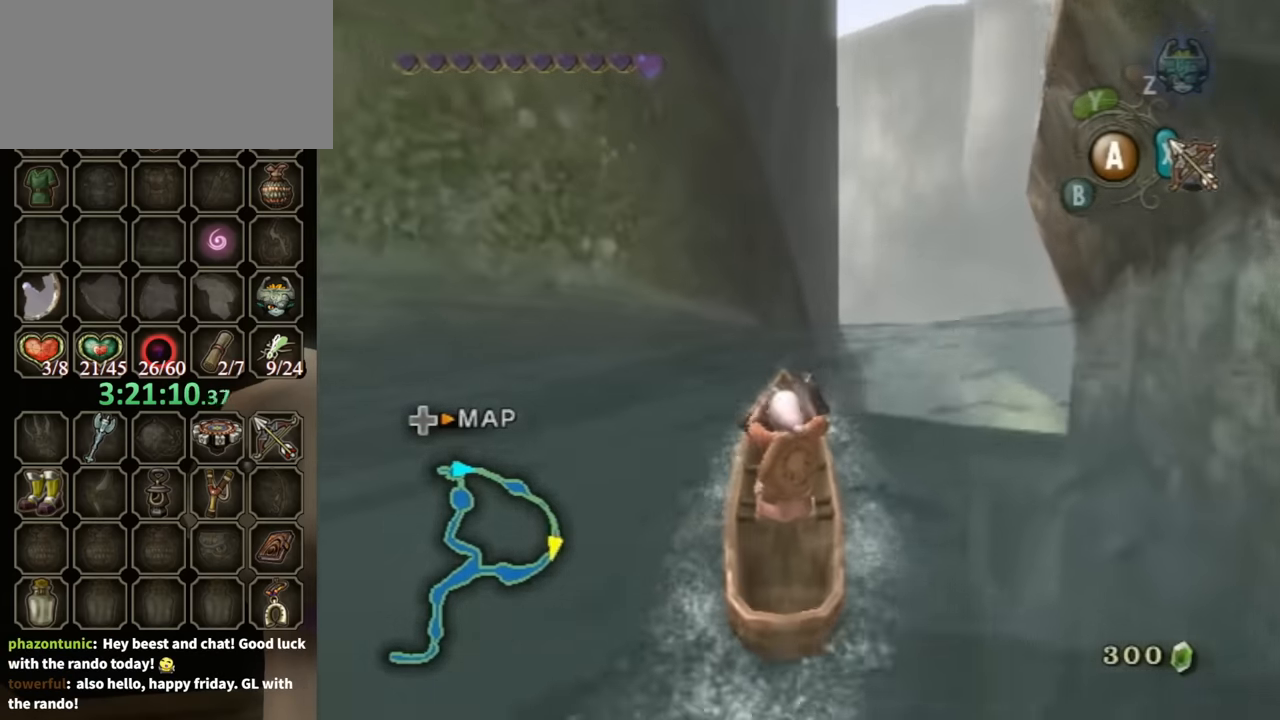
{"buttons": [], "left_stick": "up", "right_stick": "center", "events": []}
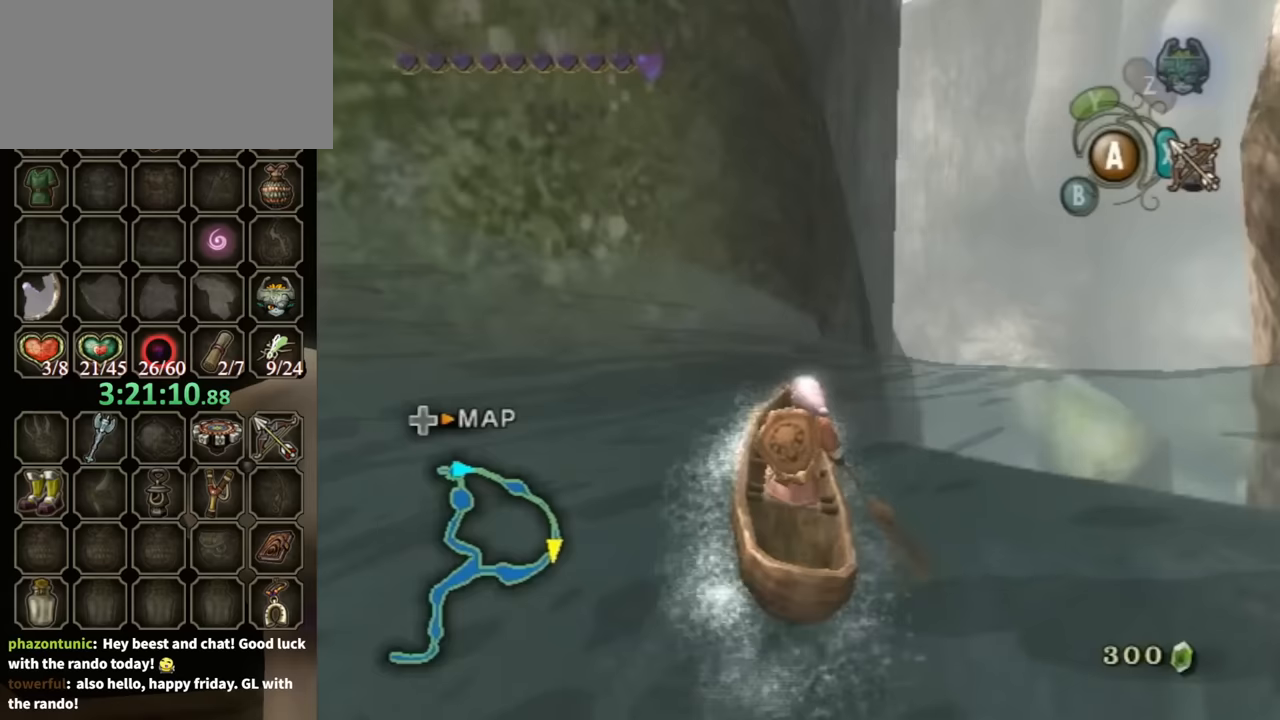
{"buttons": [], "left_stick": "up", "right_stick": "center", "events": []}
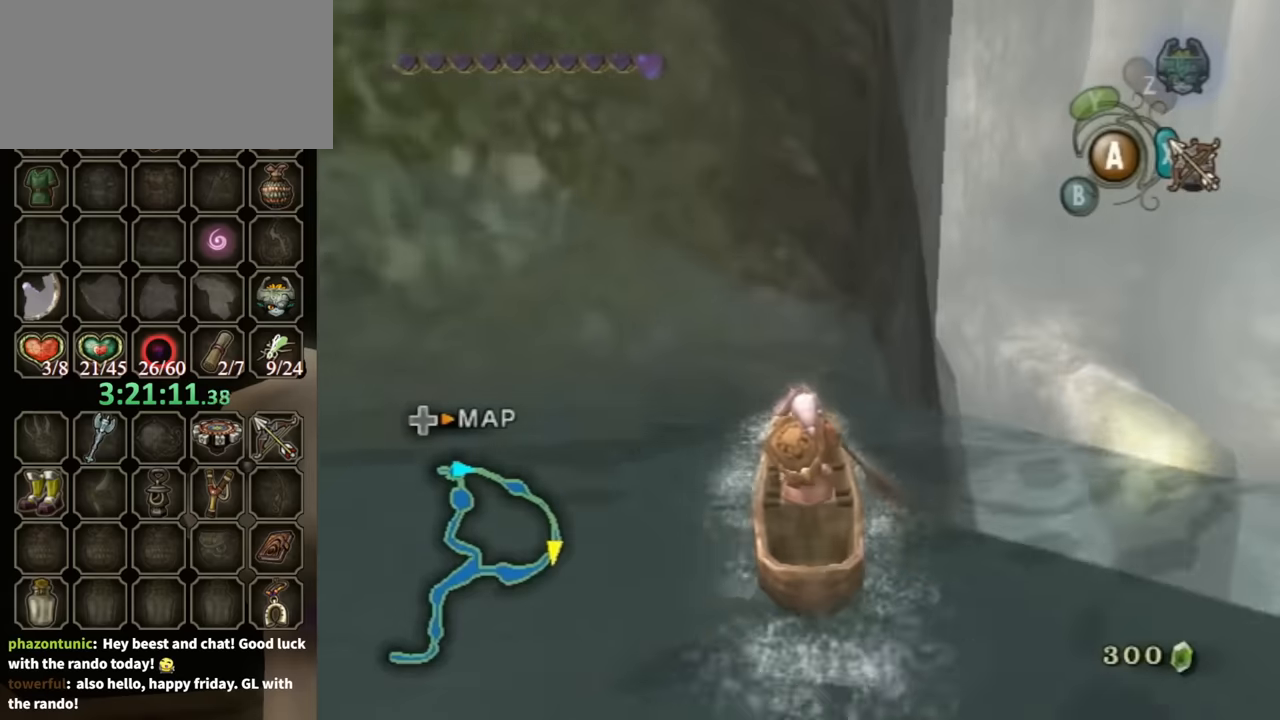
{"buttons": [], "left_stick": "up-right", "right_stick": "center", "events": [[367, "left_stick", "up-right"]]}
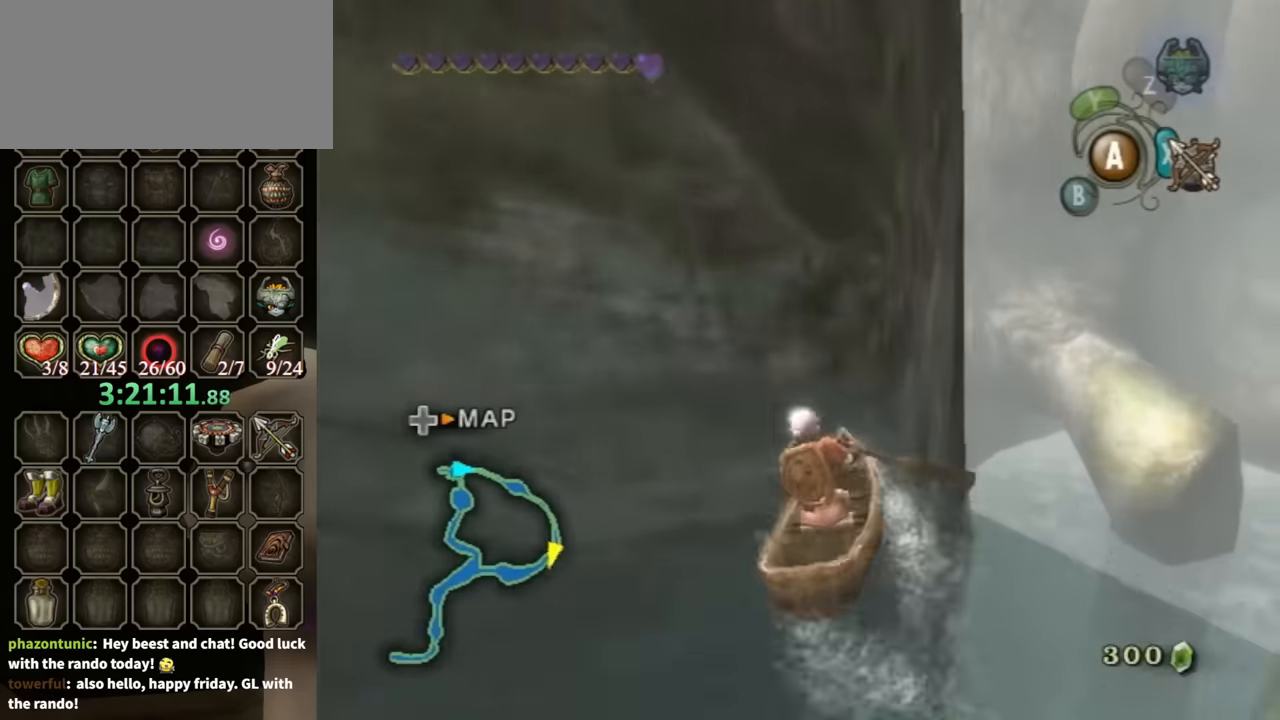
{"buttons": [], "left_stick": "up", "right_stick": "center", "events": [[133, "left_stick", "up"]]}
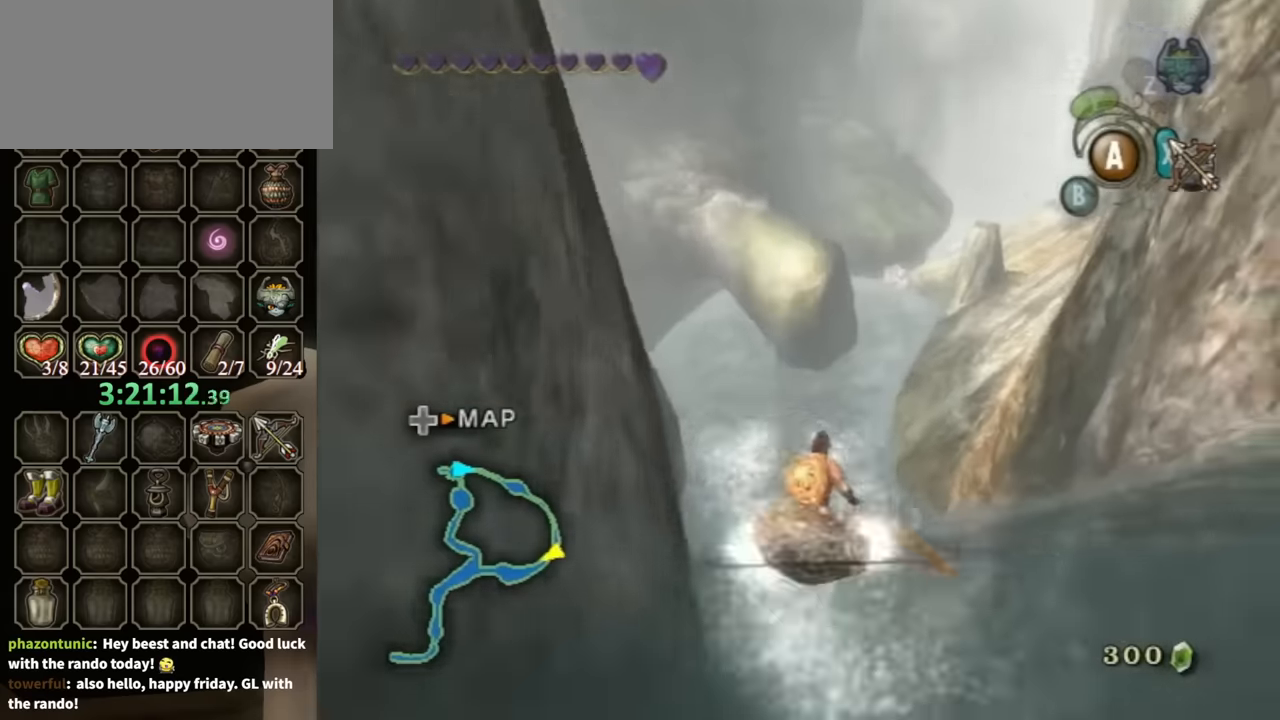
{"buttons": [], "left_stick": "up", "right_stick": "center", "events": []}
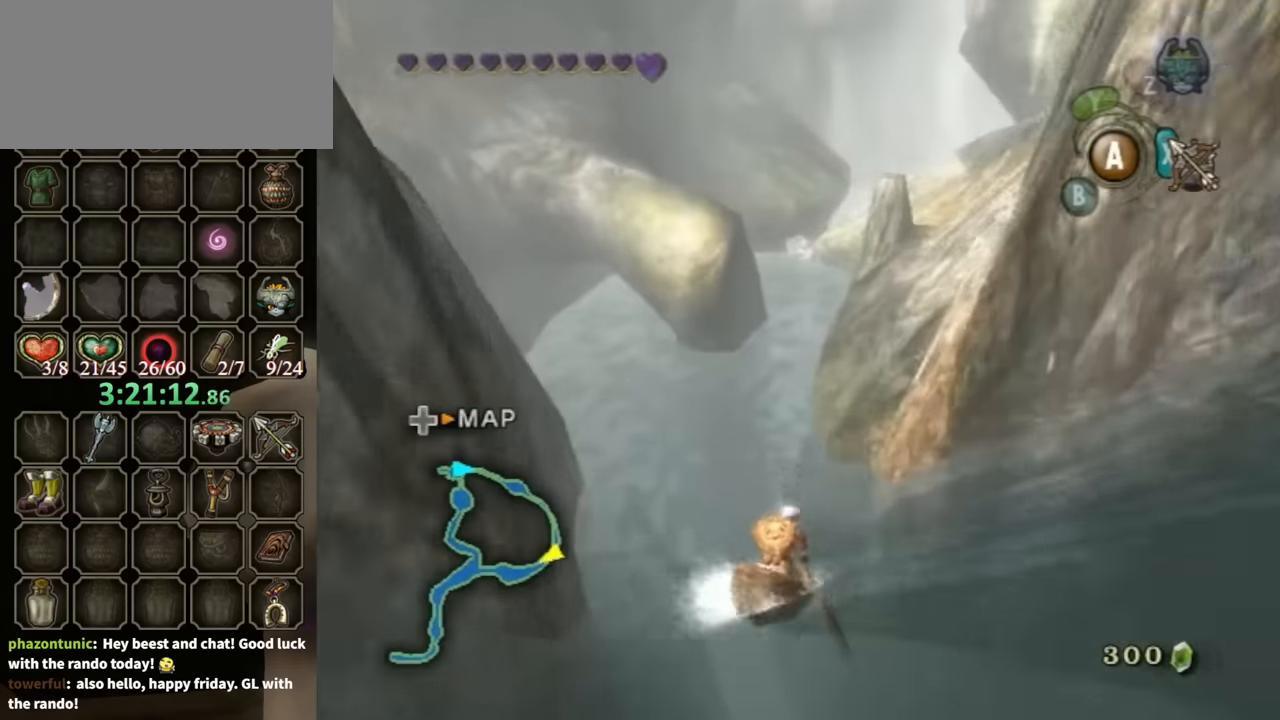
{"buttons": [], "left_stick": "up", "right_stick": "center", "events": []}
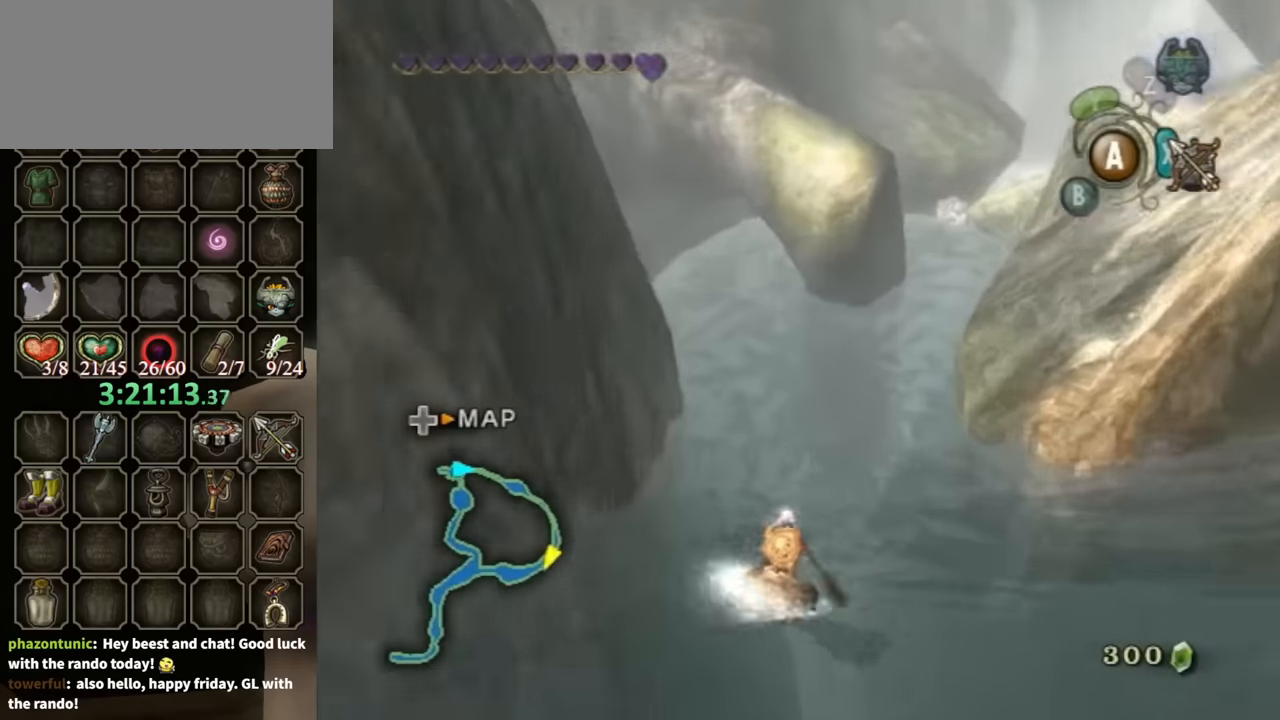
{"buttons": [], "left_stick": "up-right", "right_stick": "center", "events": [[367, "left_stick", "up-right"]]}
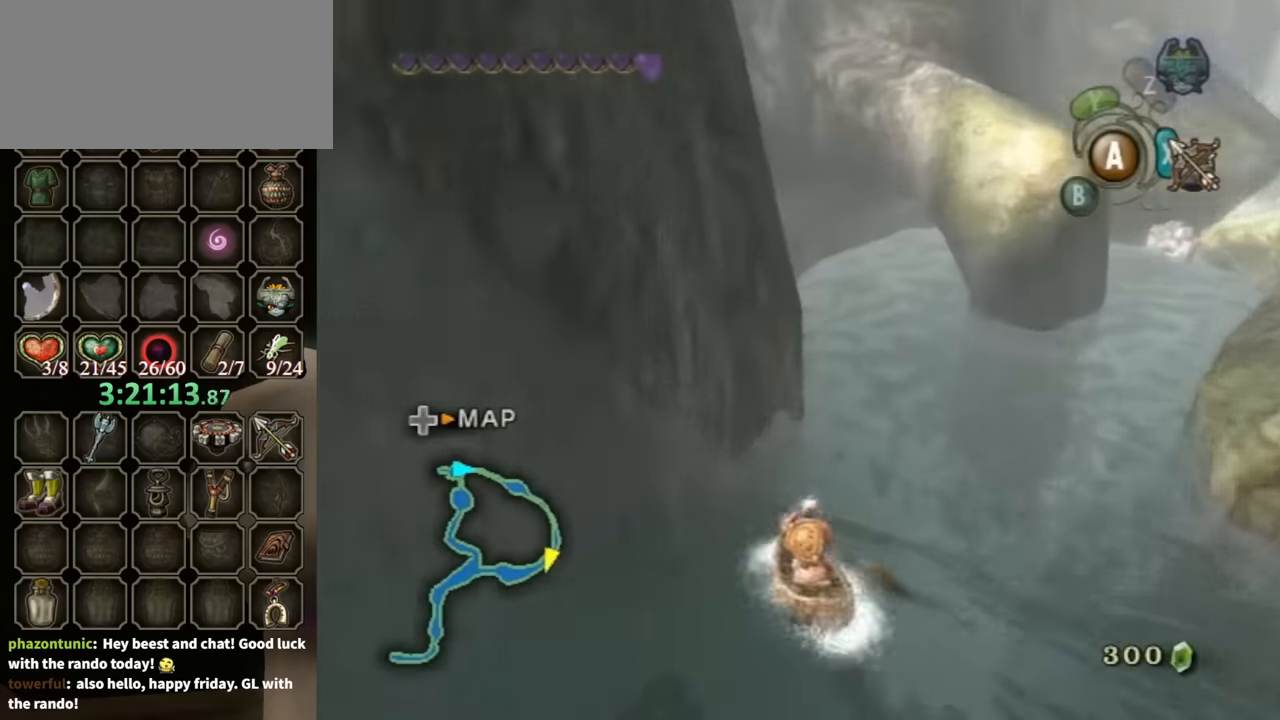
{"buttons": [], "left_stick": "up", "right_stick": "center", "events": [[333, "left_stick", "up"]]}
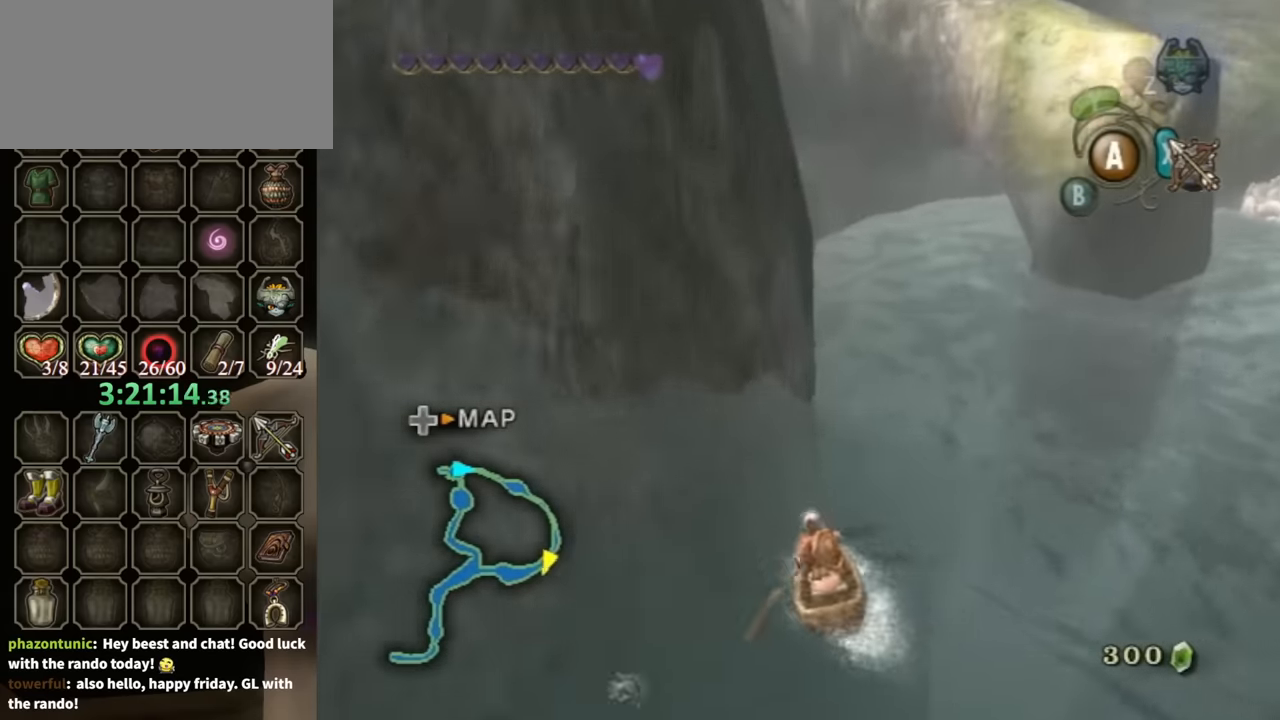
{"buttons": [], "left_stick": "up", "right_stick": "center", "events": []}
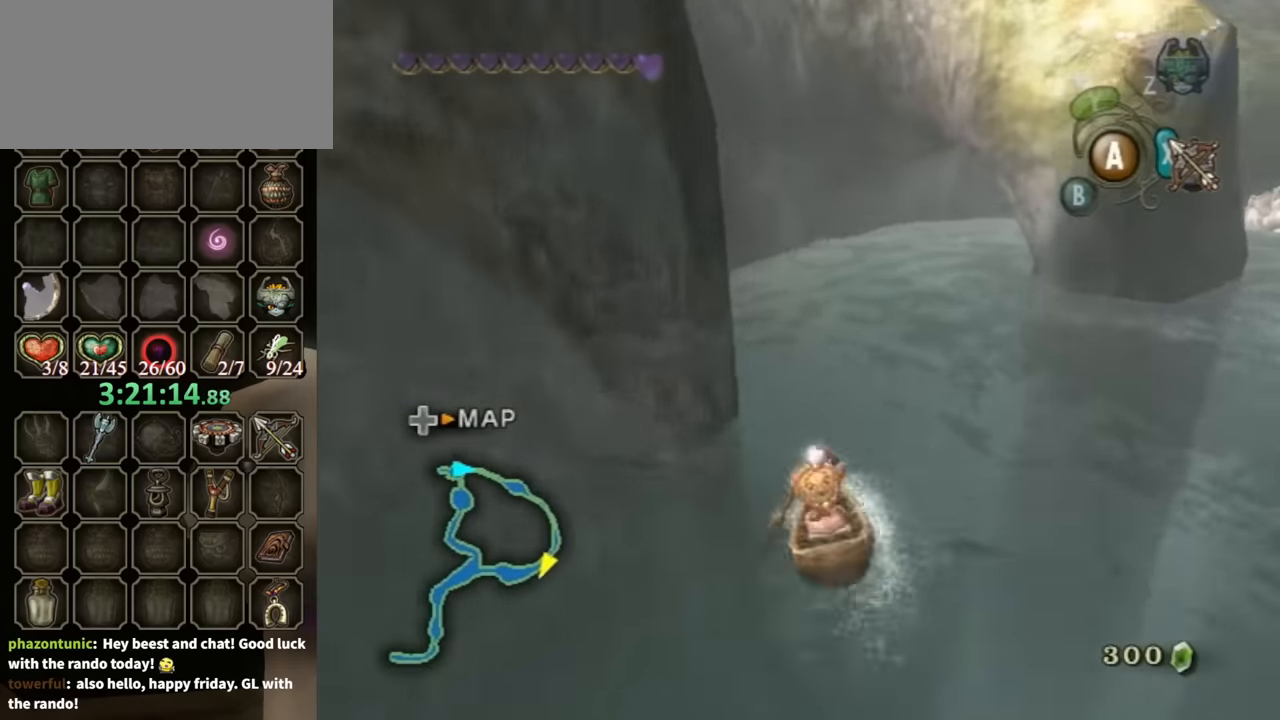
{"buttons": [], "left_stick": "up", "right_stick": "center", "events": []}
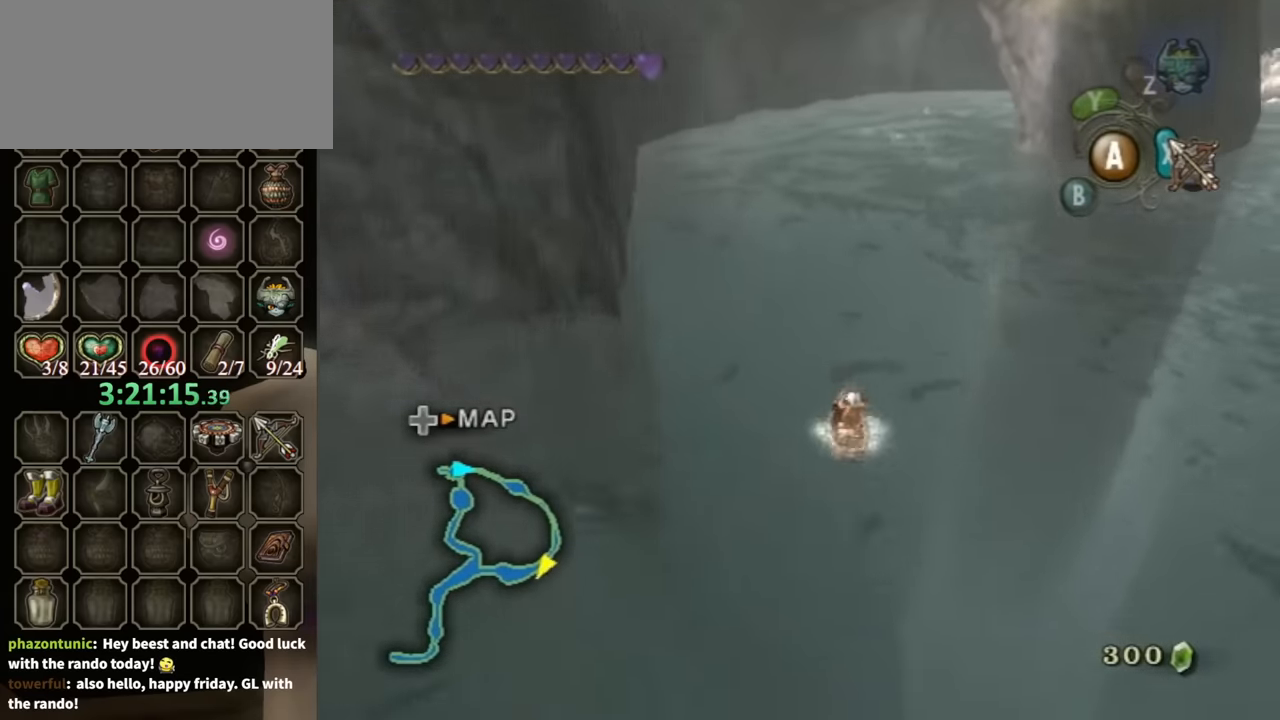
{"buttons": [], "left_stick": "up", "right_stick": "center", "events": []}
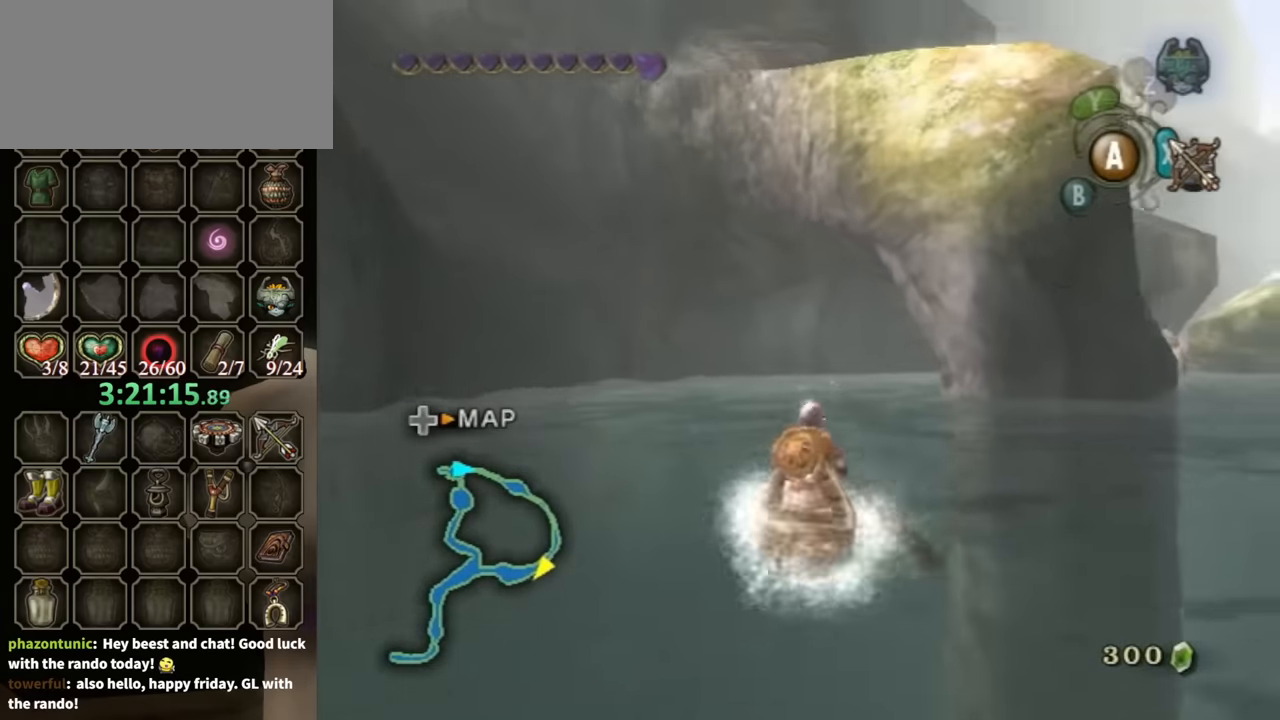
{"buttons": [], "left_stick": "up", "right_stick": "center", "events": []}